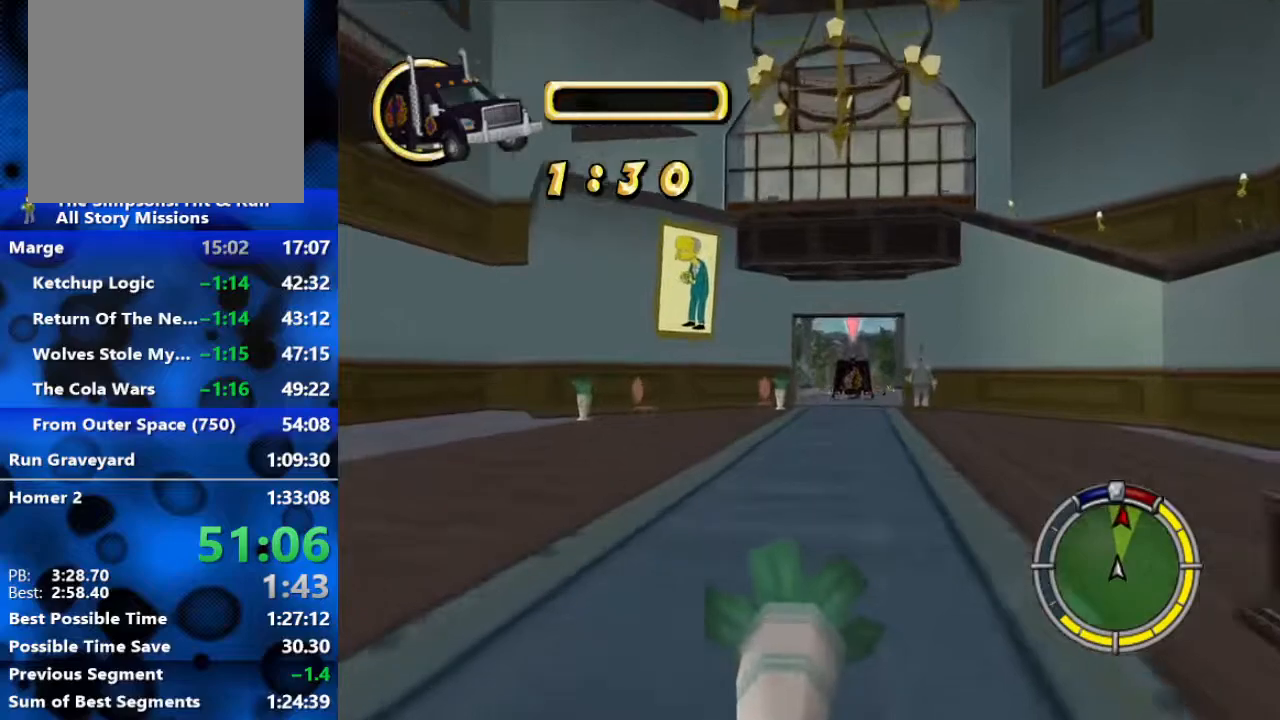
Gameplay with a controller (Xbox layout); each line is a JSON object with the inputs held at the frame after it. "events" lists button and stick changes between this image and that frame as [ms after this image, input, new state], when the widget could be followed in between.
{"buttons": ["R2"], "left_stick": "right", "right_stick": "center", "events": [[83, "left_stick", "right"], [217, "left_stick", "center"], [417, "left_stick", "right"]]}
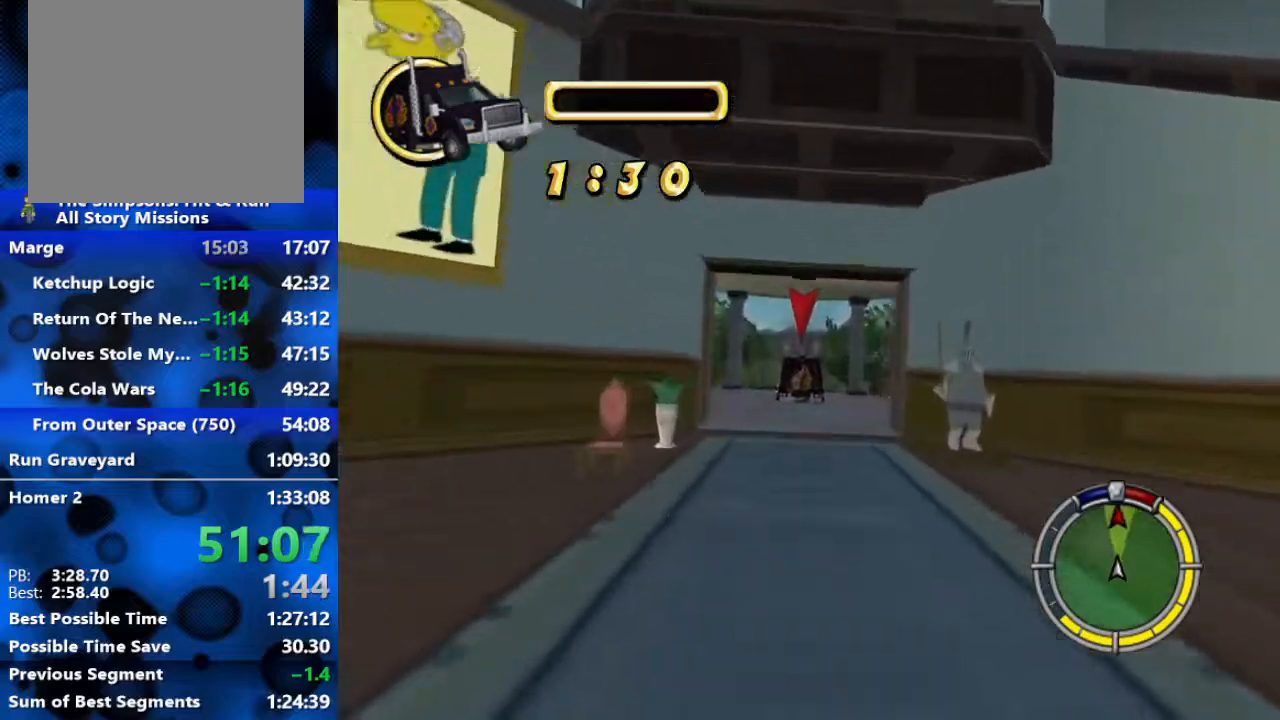
{"buttons": ["L2"], "left_stick": "right", "right_stick": "center", "events": [[67, "left_stick", "center"], [200, "left_stick", "right"], [300, "R2", "up"], [483, "L2", "down"]]}
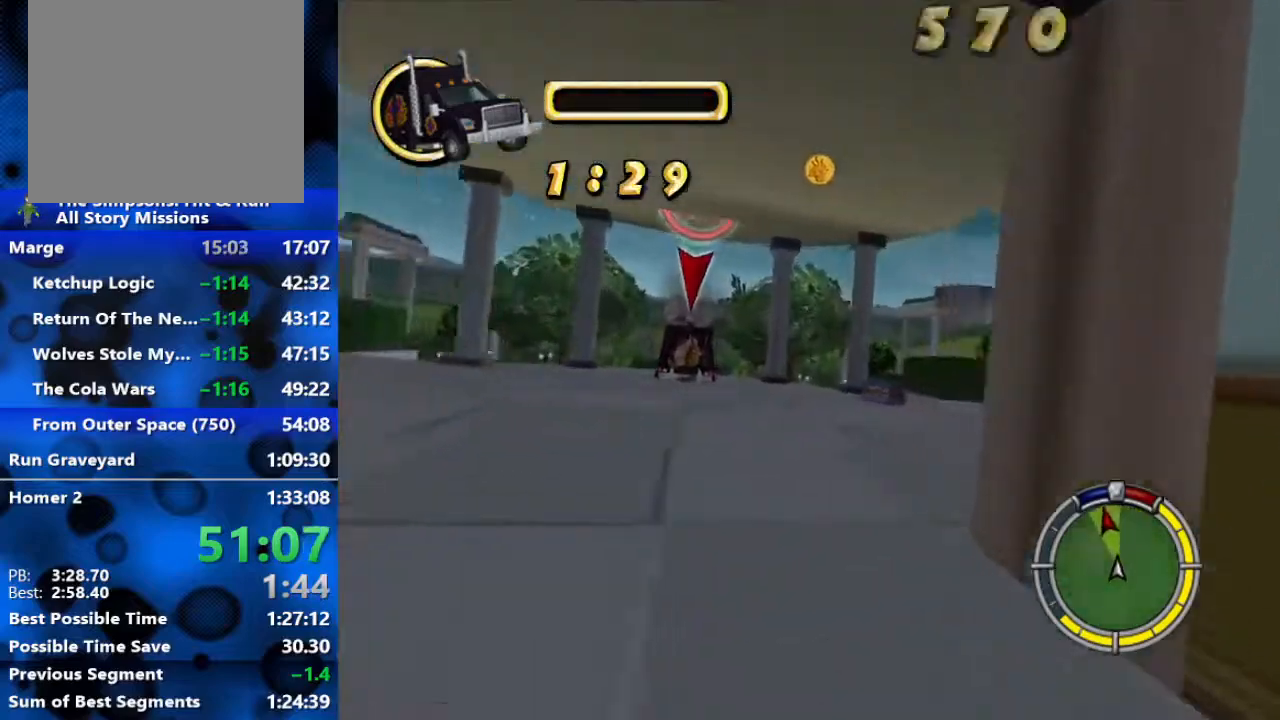
{"buttons": ["R2"], "left_stick": "center", "right_stick": "center", "events": [[283, "R2", "down"], [300, "L2", "up"], [450, "left_stick", "center"]]}
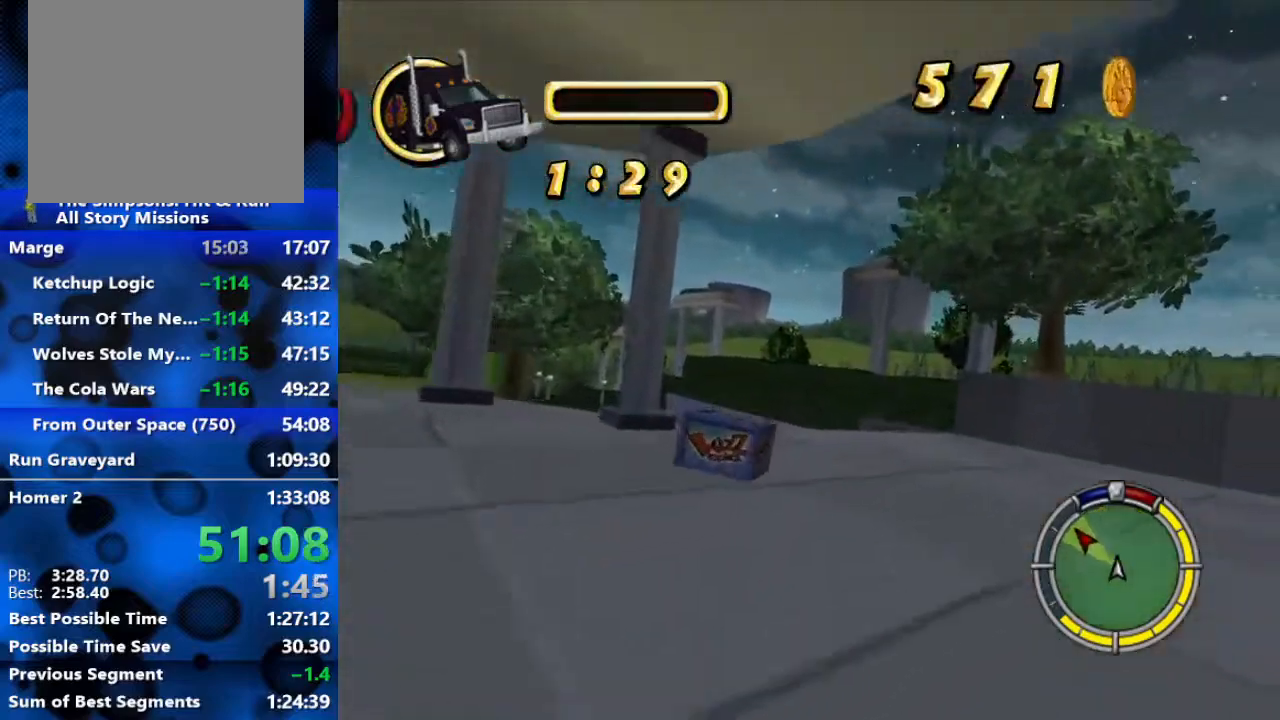
{"buttons": ["L2", "R1"], "left_stick": "left", "right_stick": "center", "events": [[317, "L2", "down"], [317, "left_stick", "left"], [350, "R1", "down"], [383, "R2", "up"]]}
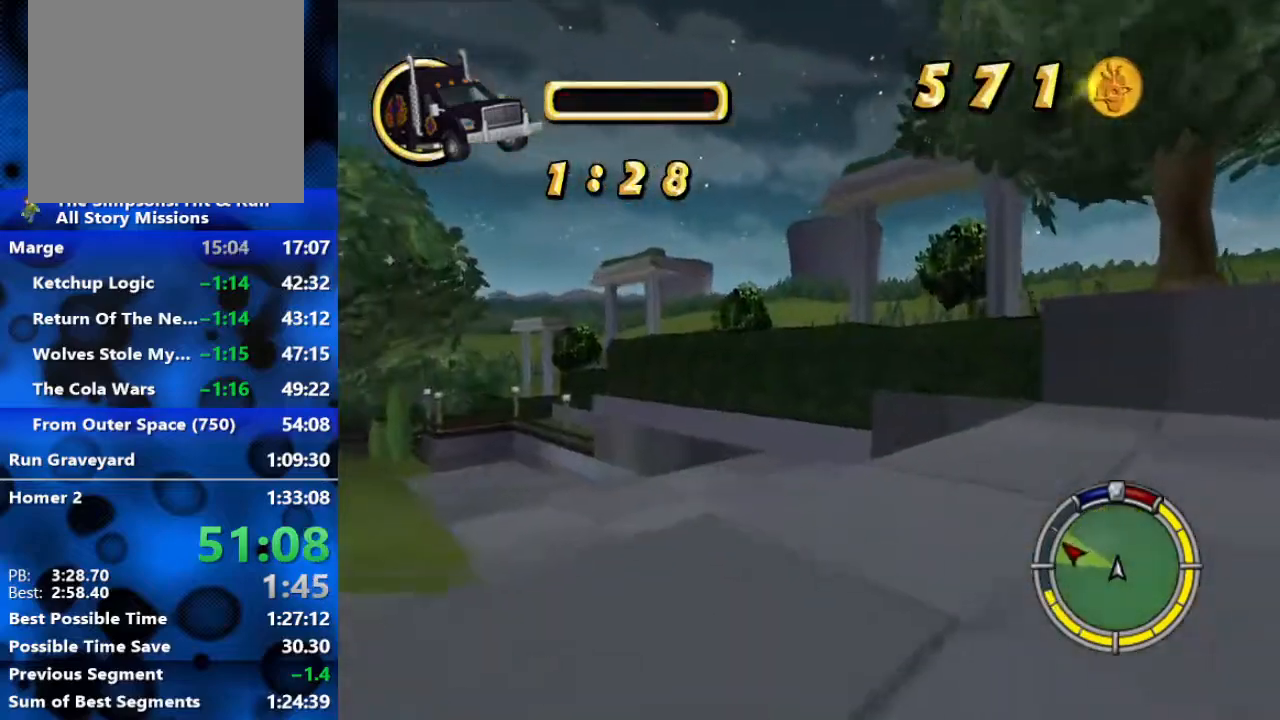
{"buttons": ["R2"], "left_stick": "left", "right_stick": "center", "events": [[150, "R1", "up"], [183, "L2", "up"], [250, "R2", "down"]]}
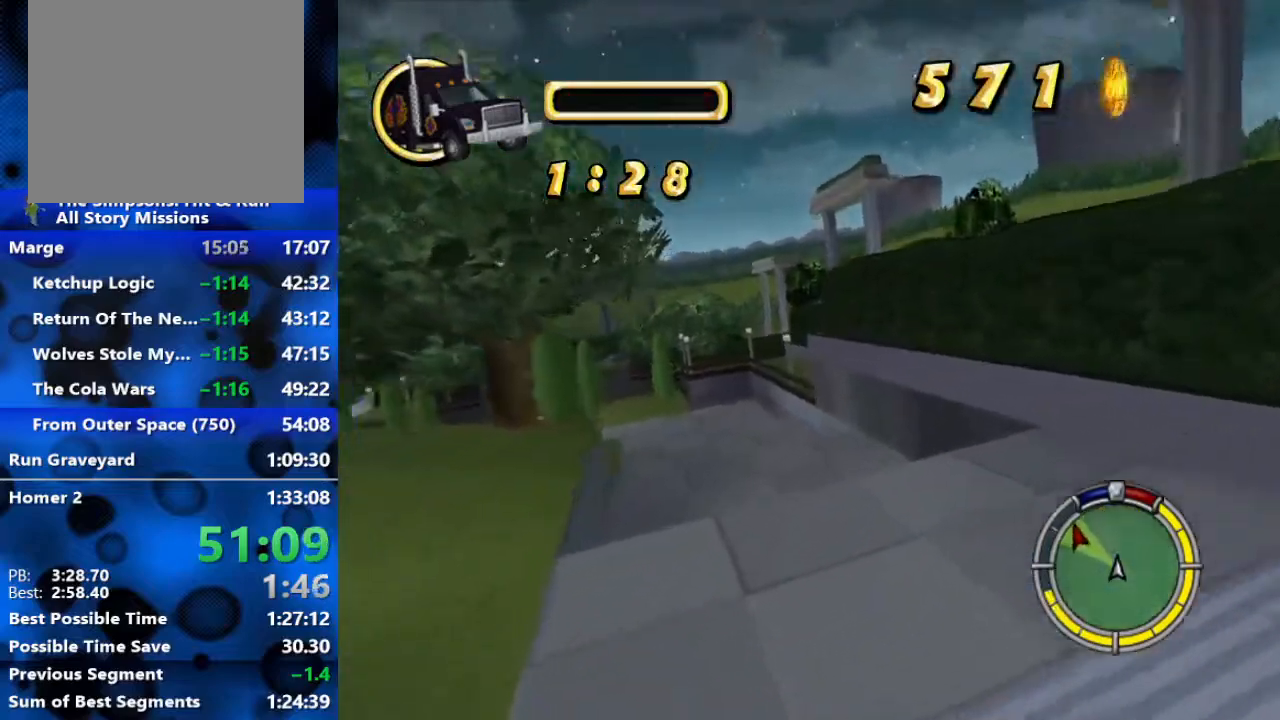
{"buttons": ["R2"], "left_stick": "left", "right_stick": "center", "events": [[167, "R2", "up"], [267, "R2", "down"]]}
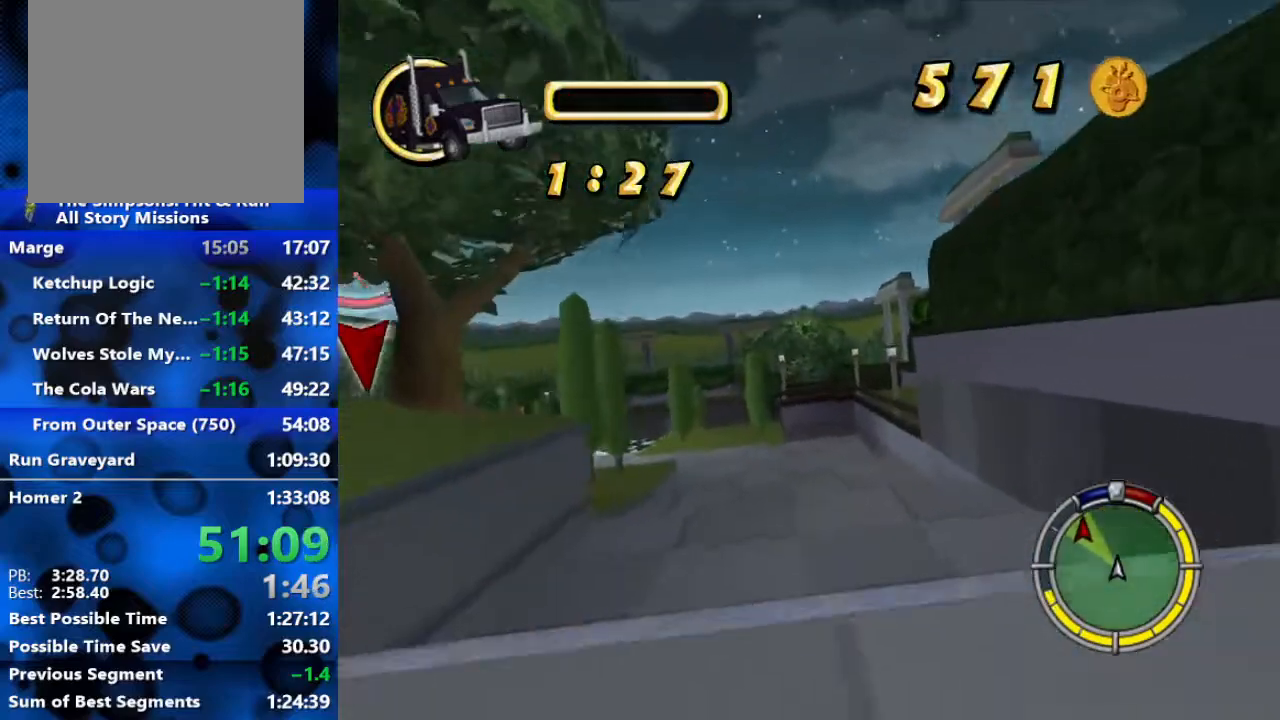
{"buttons": ["R2"], "left_stick": "left", "right_stick": "center", "events": []}
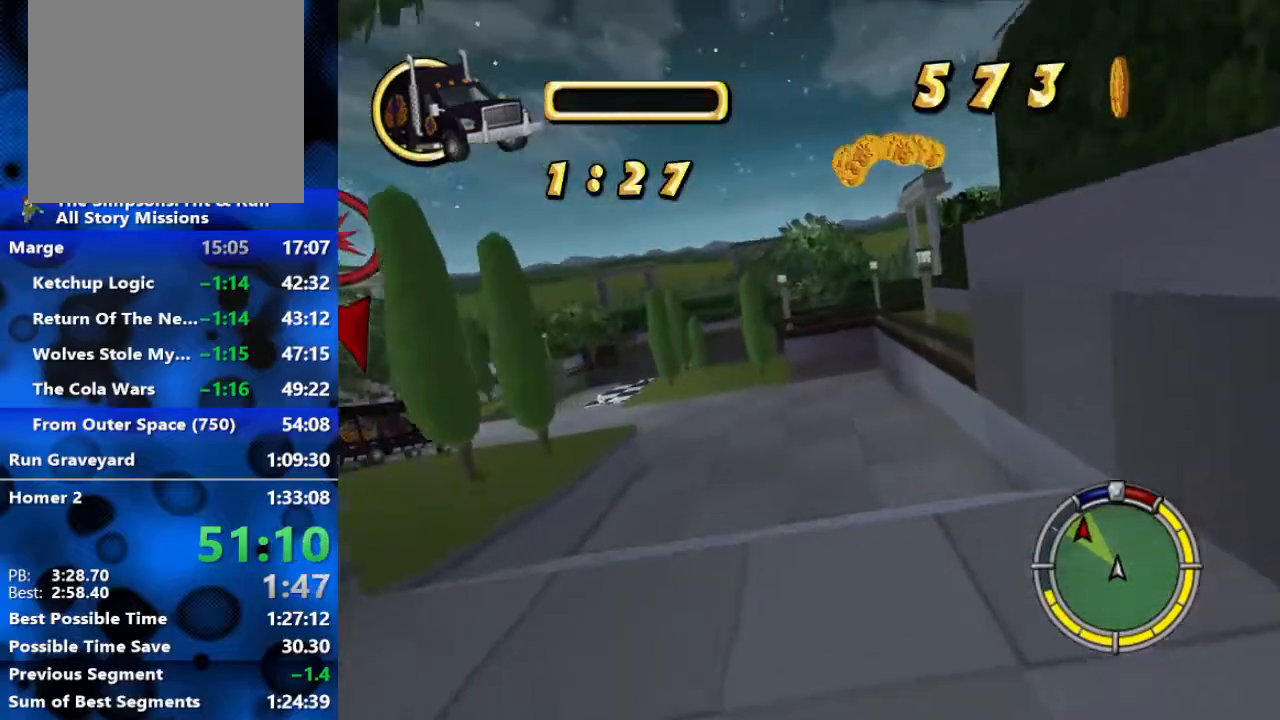
{"buttons": ["R2"], "left_stick": "left", "right_stick": "center", "events": [[100, "R2", "up"], [350, "R2", "down"]]}
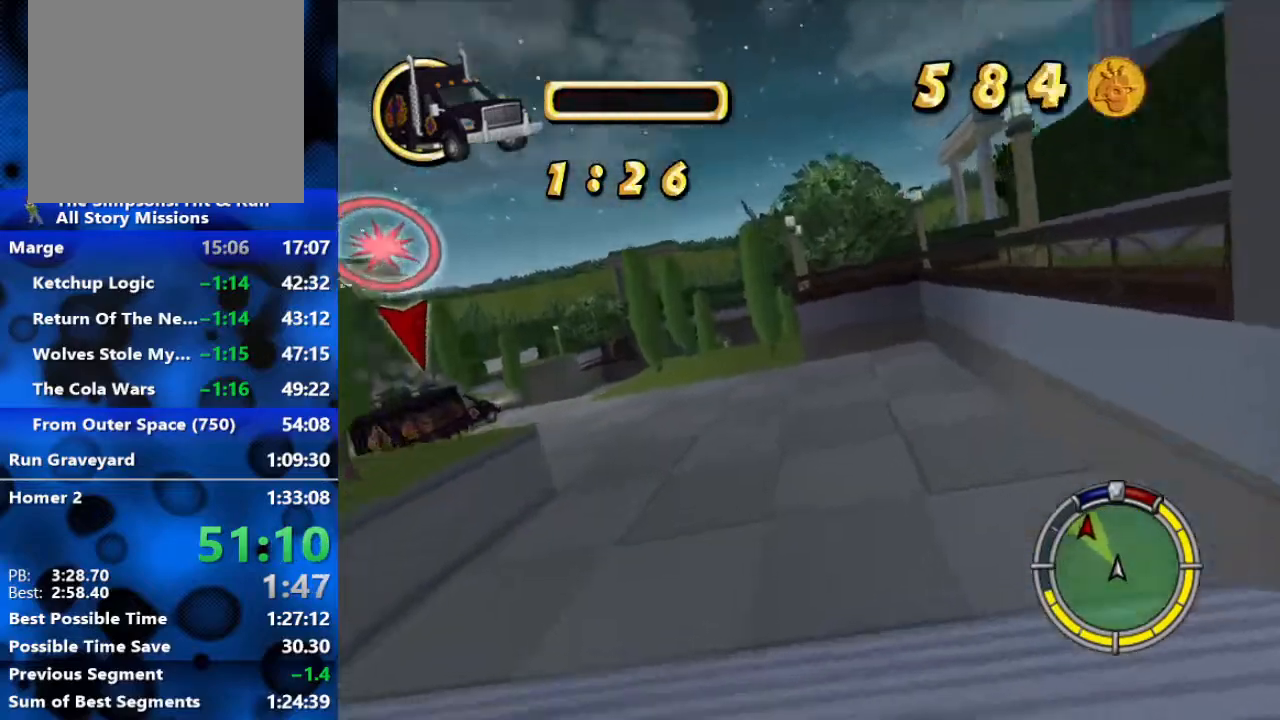
{"buttons": ["R2"], "left_stick": "center", "right_stick": "center", "events": [[183, "left_stick", "center"], [383, "left_stick", "left"], [500, "left_stick", "center"]]}
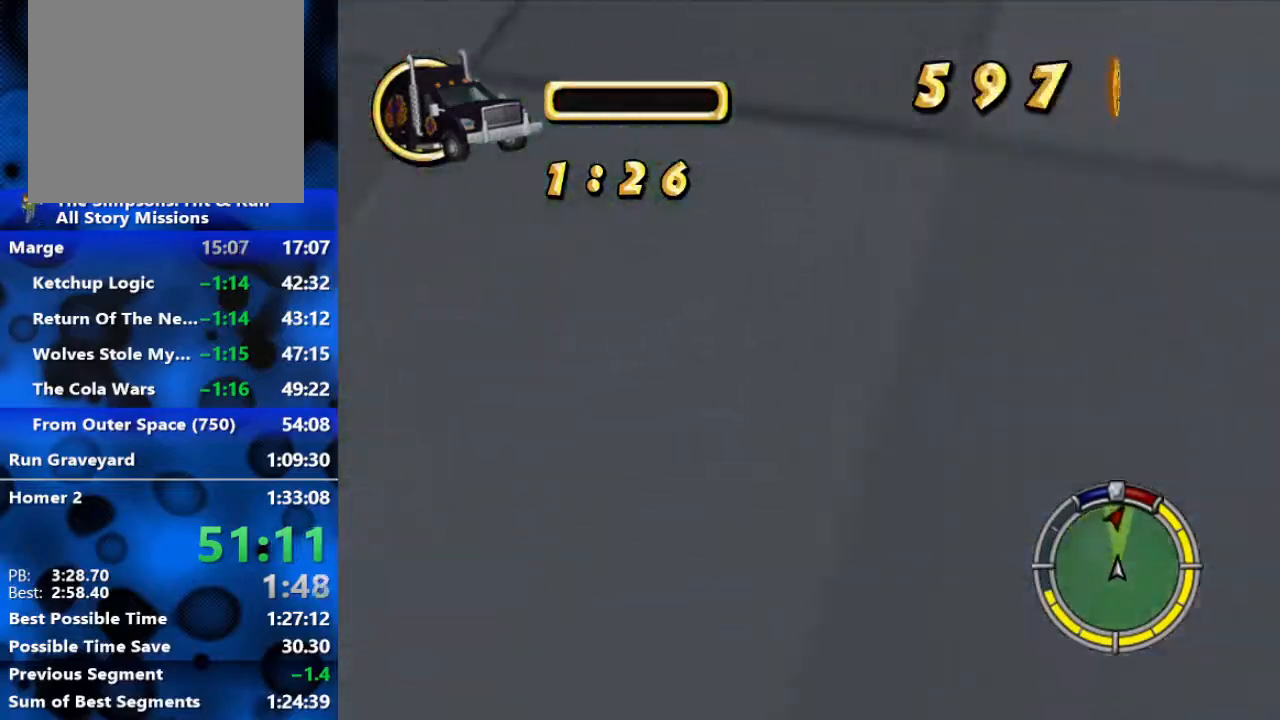
{"buttons": ["R2"], "left_stick": "center", "right_stick": "center", "events": [[150, "left_stick", "right"], [200, "R2", "up"], [350, "R2", "down"], [500, "left_stick", "center"]]}
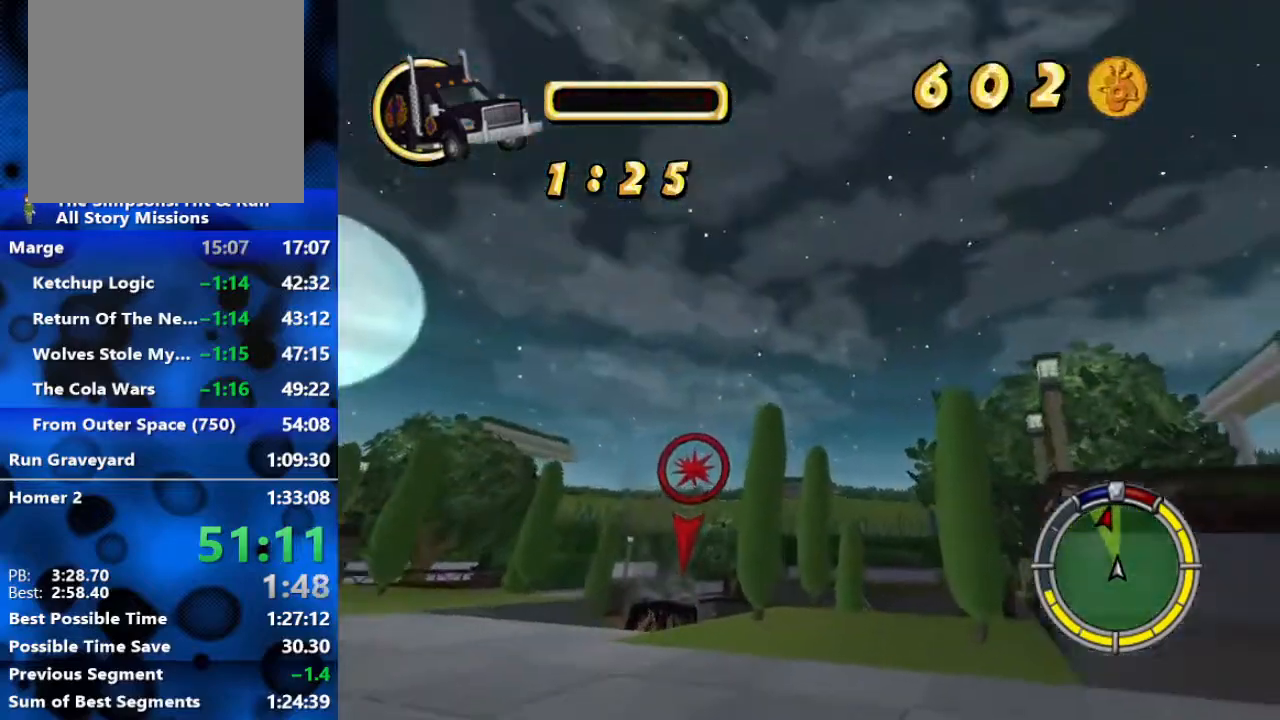
{"buttons": ["R2"], "left_stick": "right", "right_stick": "center", "events": [[50, "left_stick", "left"], [233, "left_stick", "center"], [283, "left_stick", "right"]]}
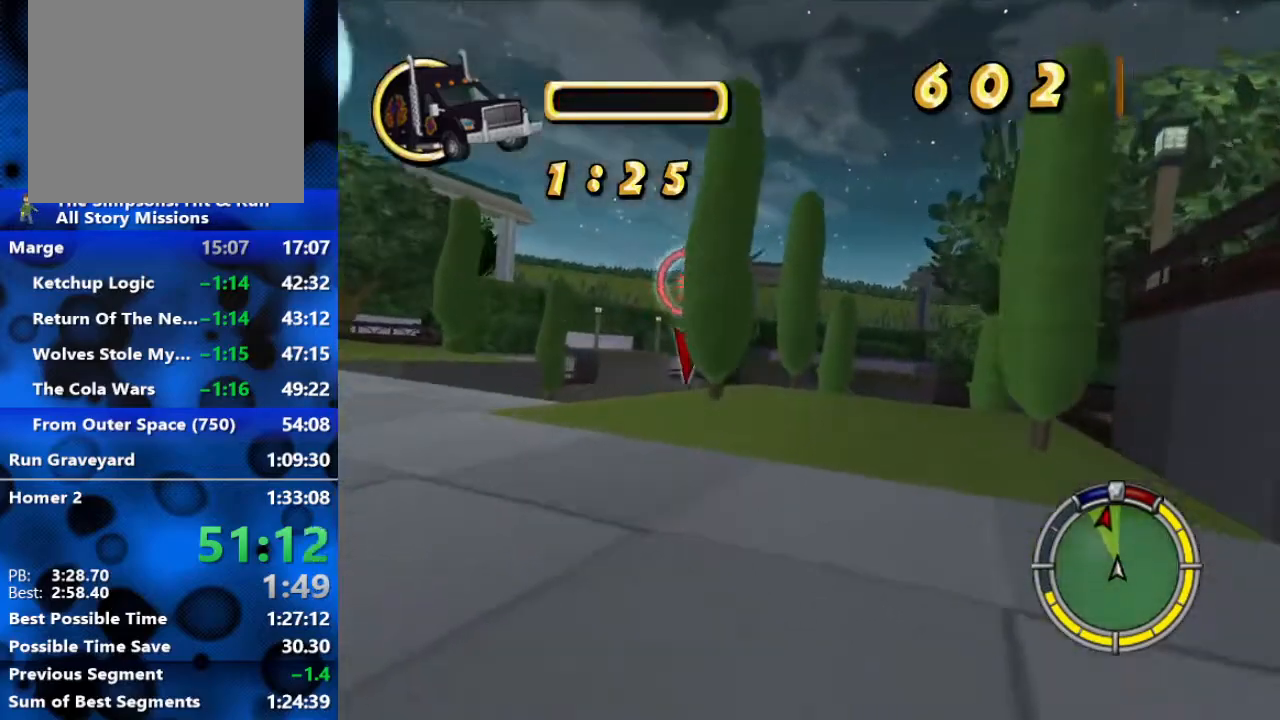
{"buttons": ["R2"], "left_stick": "center", "right_stick": "center", "events": [[317, "left_stick", "center"]]}
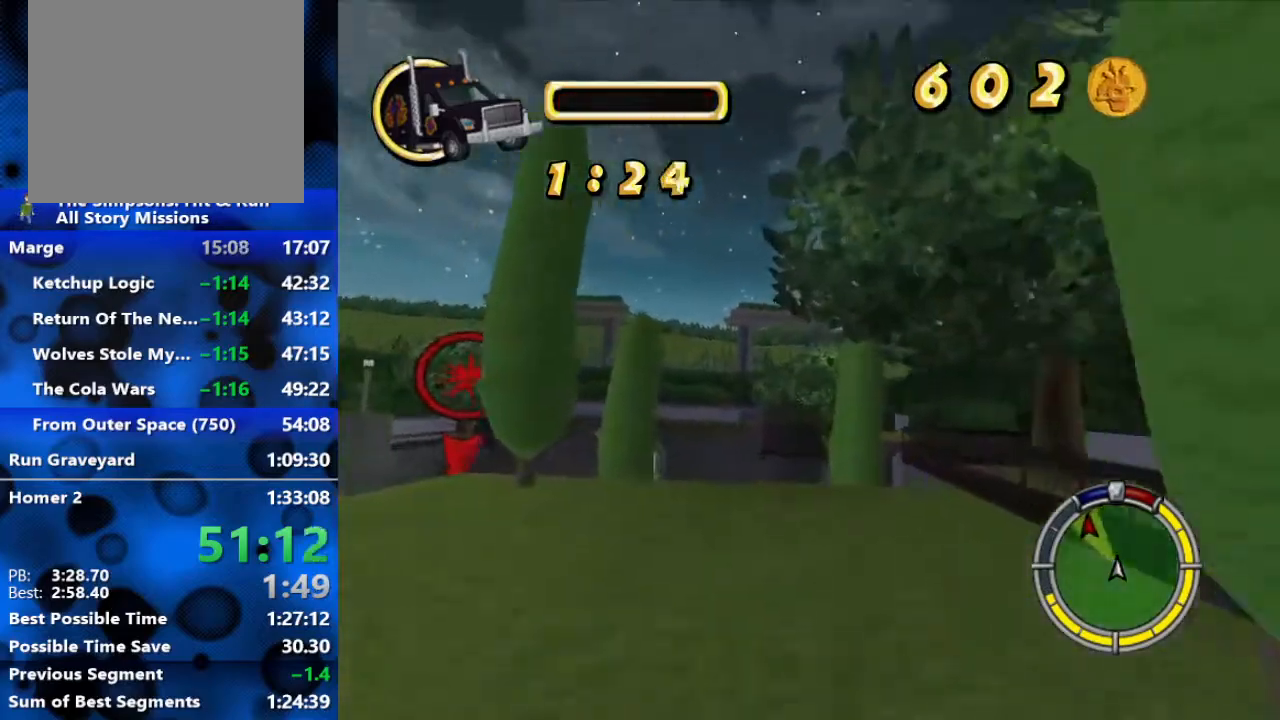
{"buttons": [], "left_stick": "center", "right_stick": "center", "events": [[267, "R2", "up"]]}
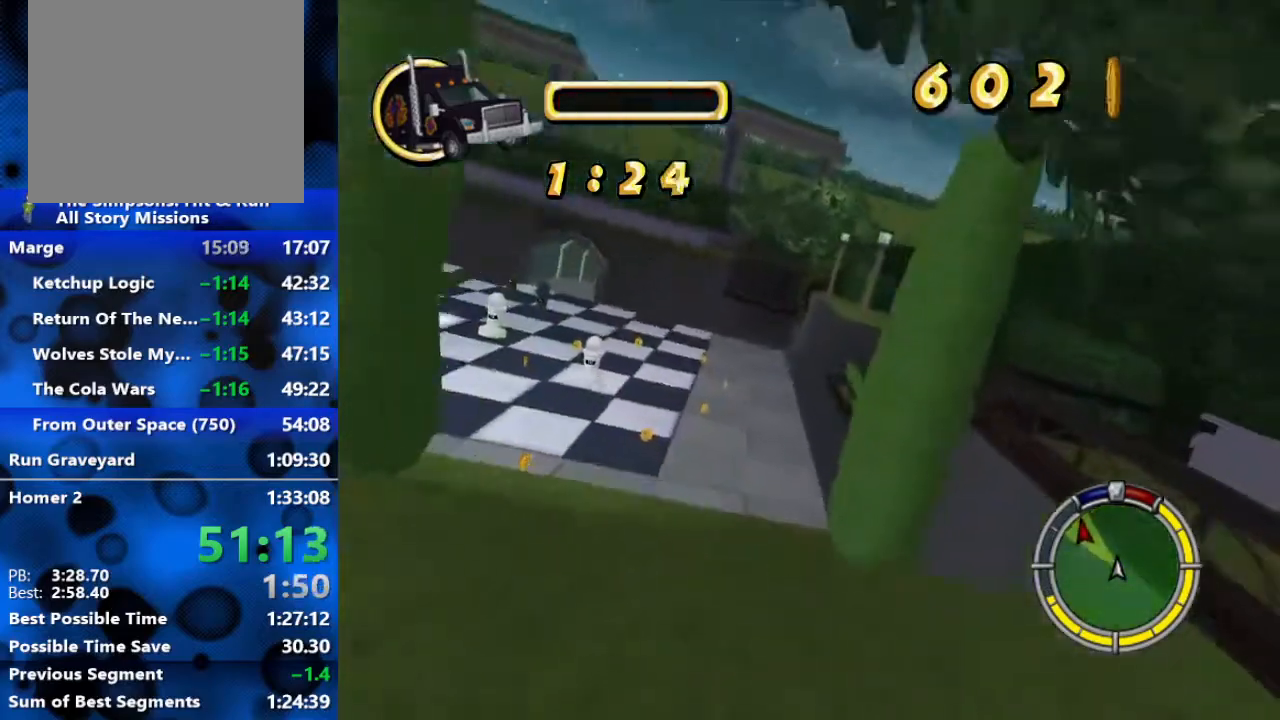
{"buttons": ["L1"], "left_stick": "right", "right_stick": "center", "events": [[33, "left_stick", "left"], [333, "left_stick", "center"], [500, "L1", "down"], [500, "left_stick", "right"]]}
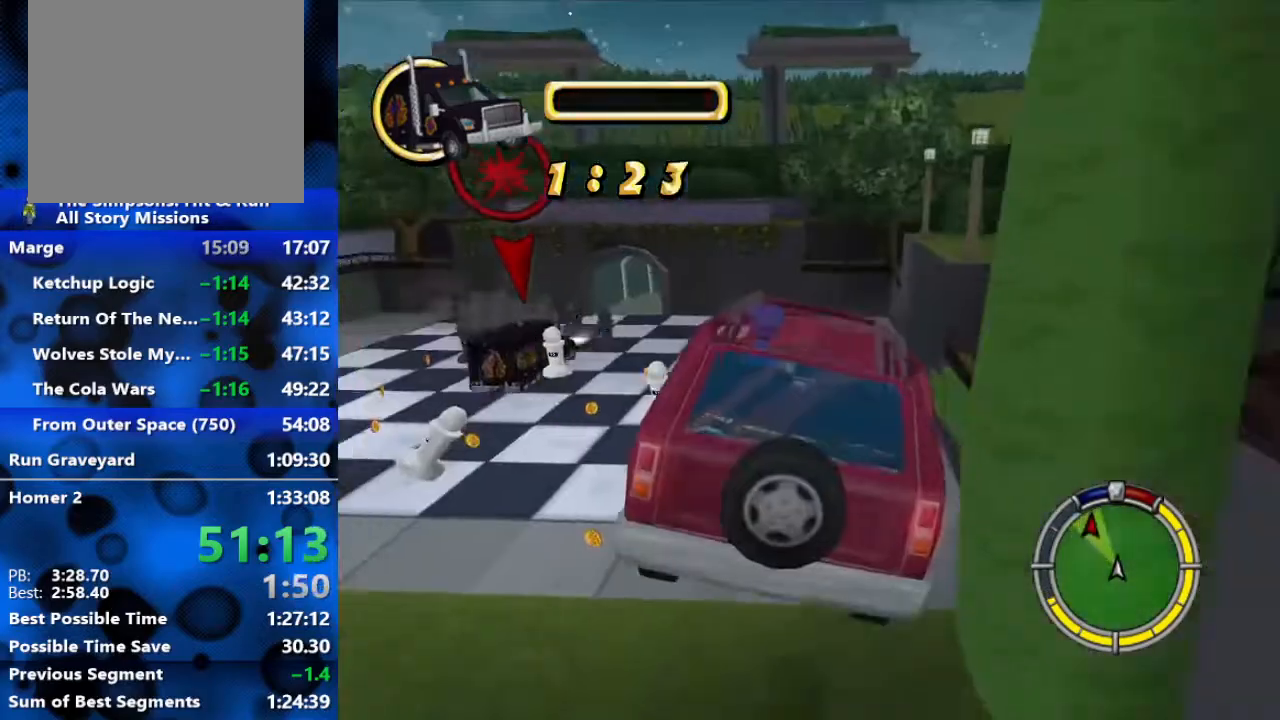
{"buttons": ["L2", "R1"], "left_stick": "right", "right_stick": "center", "events": [[33, "L1", "up"], [183, "L1", "down"], [267, "L1", "up"], [300, "L2", "down"], [367, "R1", "down"]]}
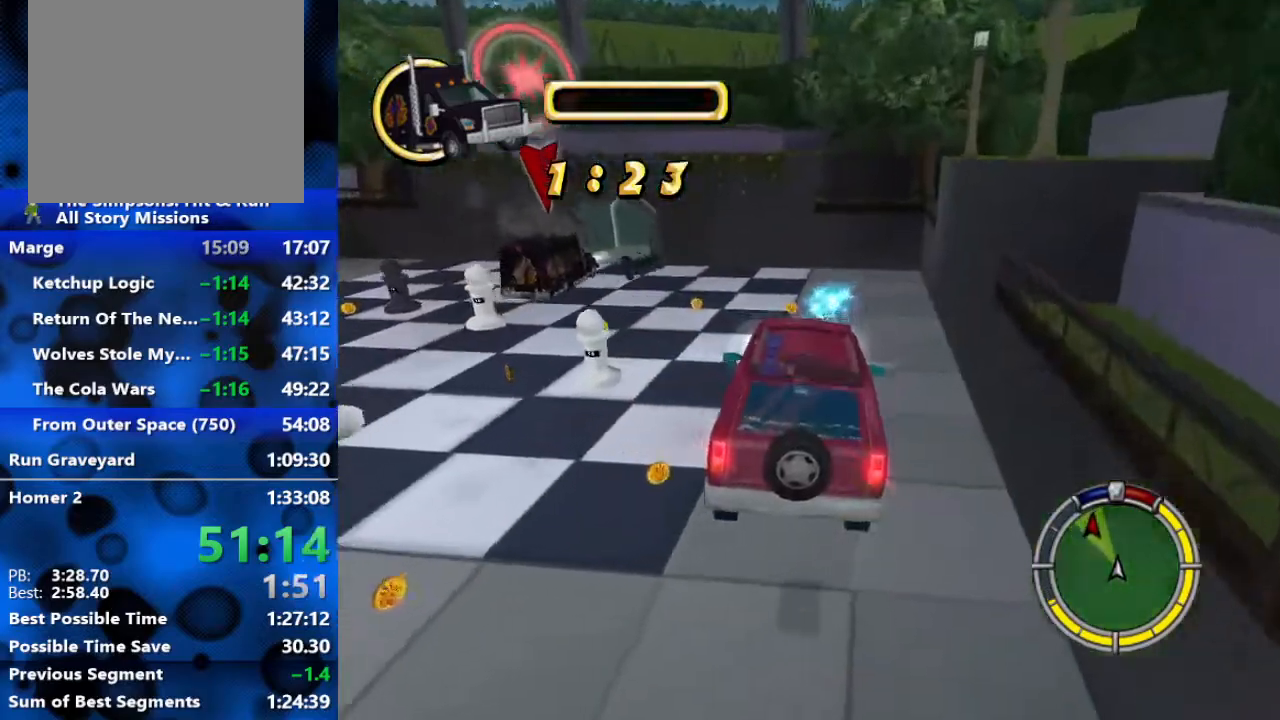
{"buttons": ["Y", "L2", "R1"], "left_stick": "left", "right_stick": "center", "events": [[167, "Y", "down"], [400, "left_stick", "left"]]}
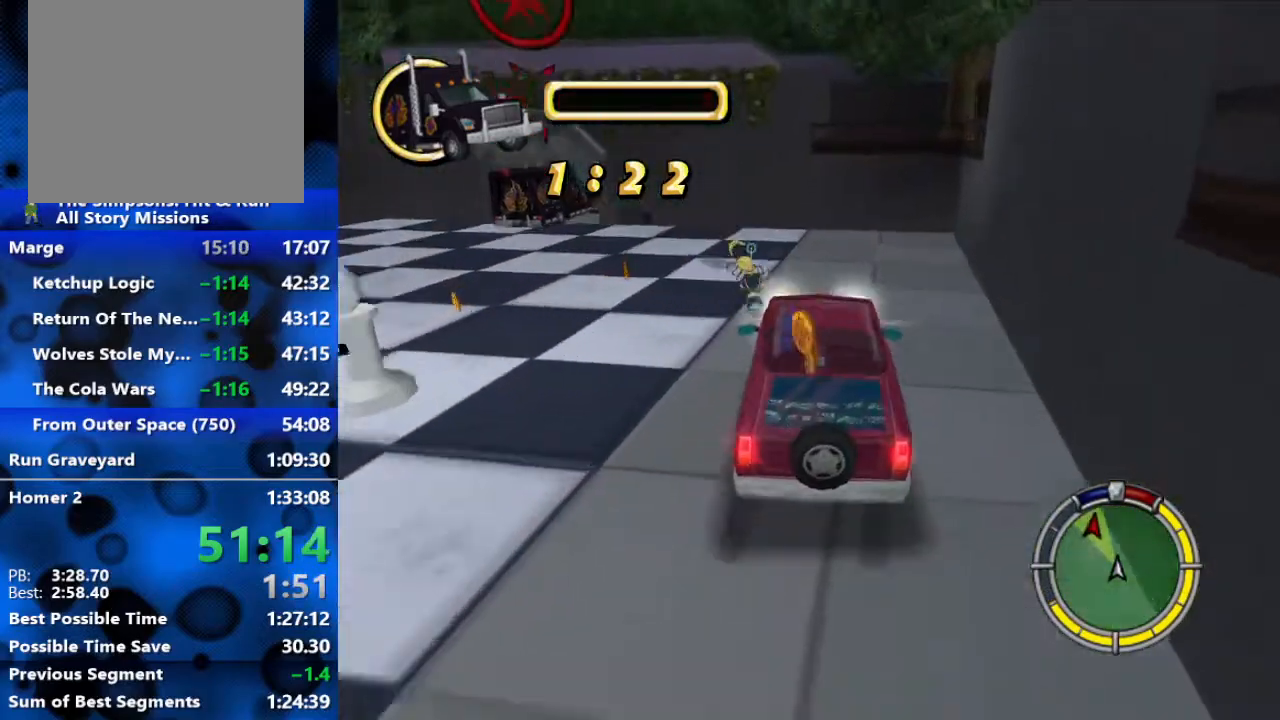
{"buttons": ["Y", "L2", "R1"], "left_stick": "center", "right_stick": "center", "events": [[283, "Y", "up"], [283, "left_stick", "center"], [350, "Y", "down"]]}
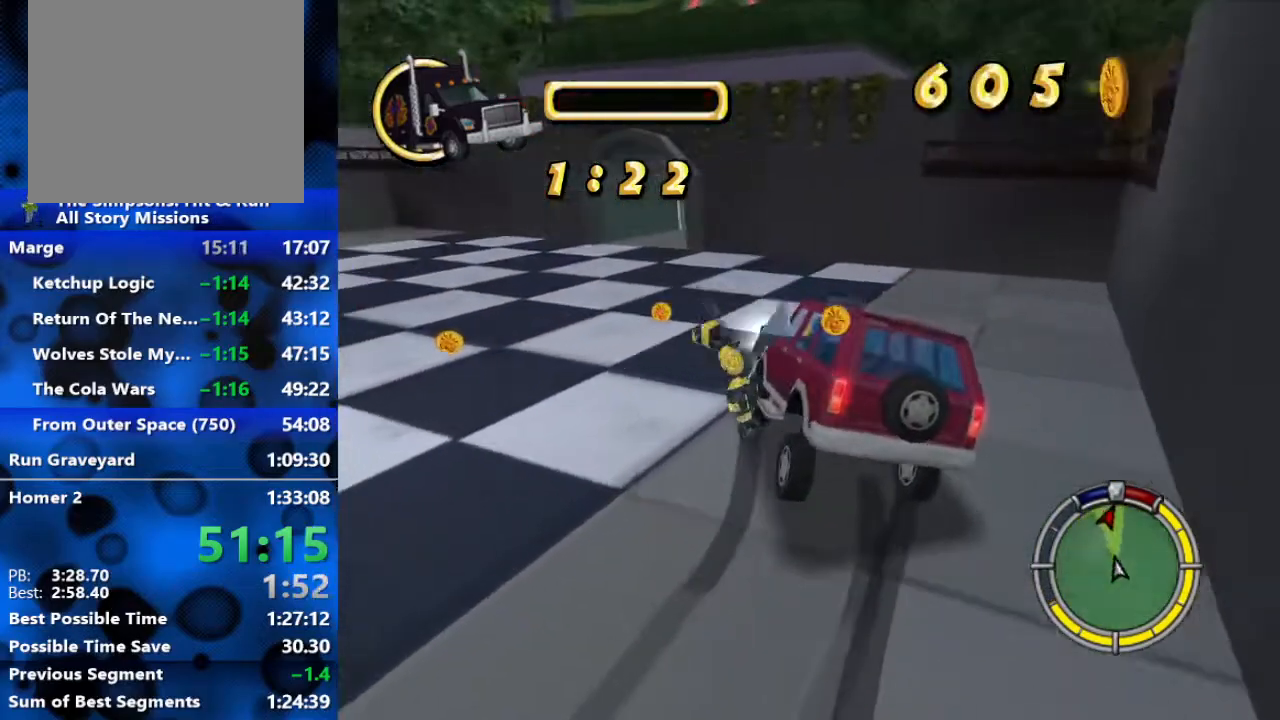
{"buttons": ["B"], "left_stick": "down-left", "right_stick": "center", "events": [[267, "left_stick", "down-left"], [333, "R1", "up"], [350, "Y", "up"], [400, "L2", "up"], [433, "B", "down"]]}
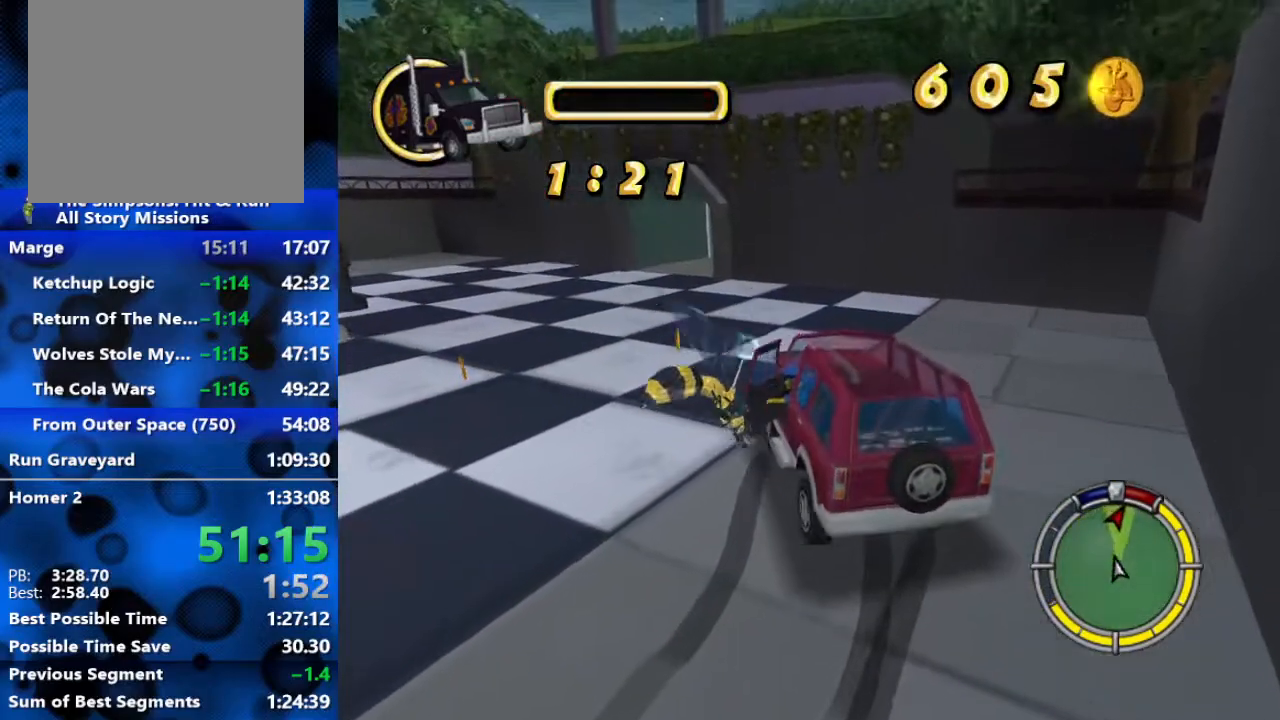
{"buttons": ["B"], "left_stick": "down-left", "right_stick": "center", "events": [[17, "B", "up"], [83, "B", "down"], [133, "B", "up"], [167, "B", "down"], [283, "B", "up"], [333, "B", "down"], [367, "B", "up"], [433, "B", "down"]]}
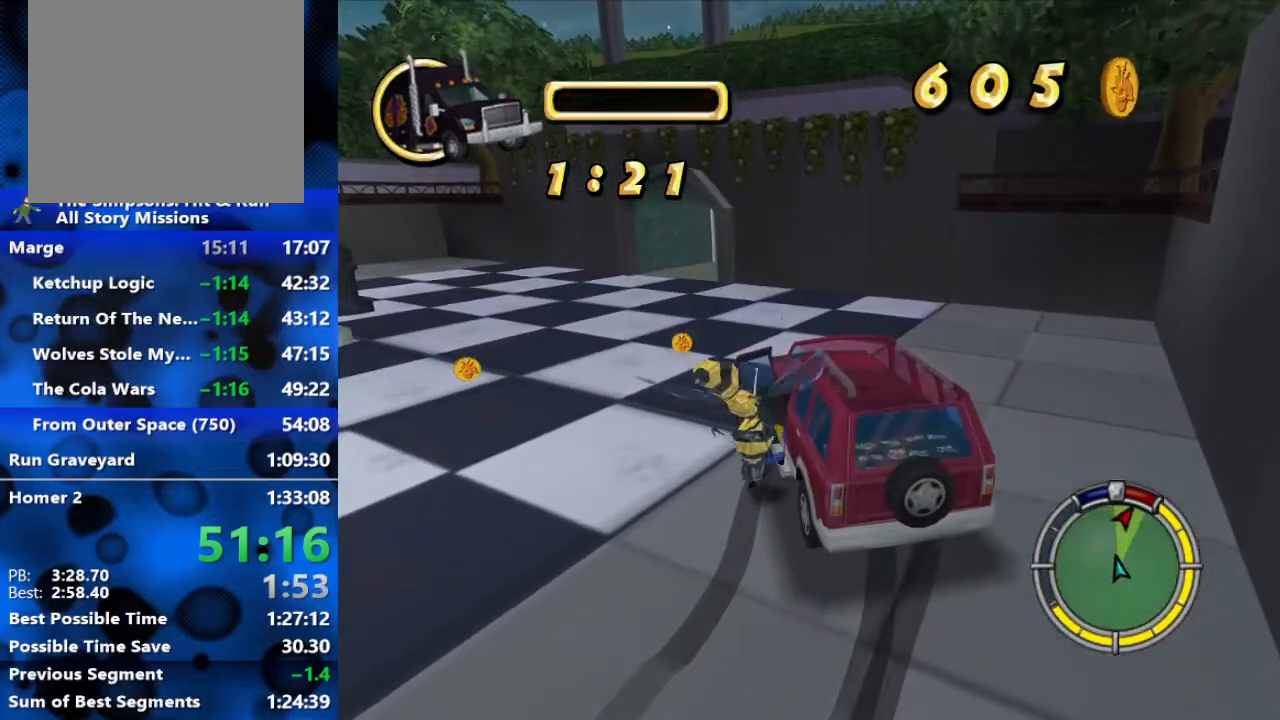
{"buttons": ["B"], "left_stick": "down-right", "right_stick": "center", "events": [[183, "left_stick", "down"], [367, "left_stick", "down-right"], [417, "B", "up"], [500, "B", "down"]]}
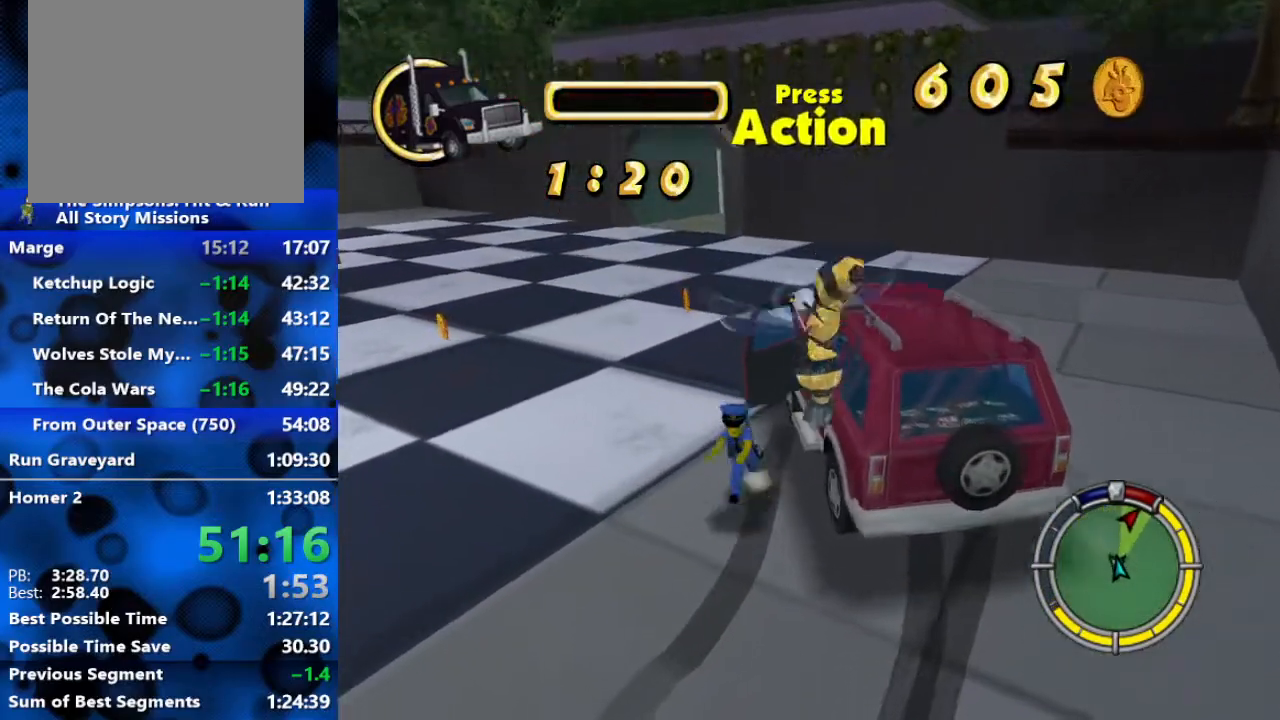
{"buttons": ["X"], "left_stick": "up-left", "right_stick": "center", "events": [[150, "left_stick", "down"], [183, "A", "down"], [183, "B", "up"], [300, "A", "up"], [300, "X", "down"], [350, "X", "up"], [367, "X", "down"], [400, "left_stick", "right"], [450, "X", "up"], [450, "left_stick", "up"], [483, "X", "down"], [500, "left_stick", "up-left"]]}
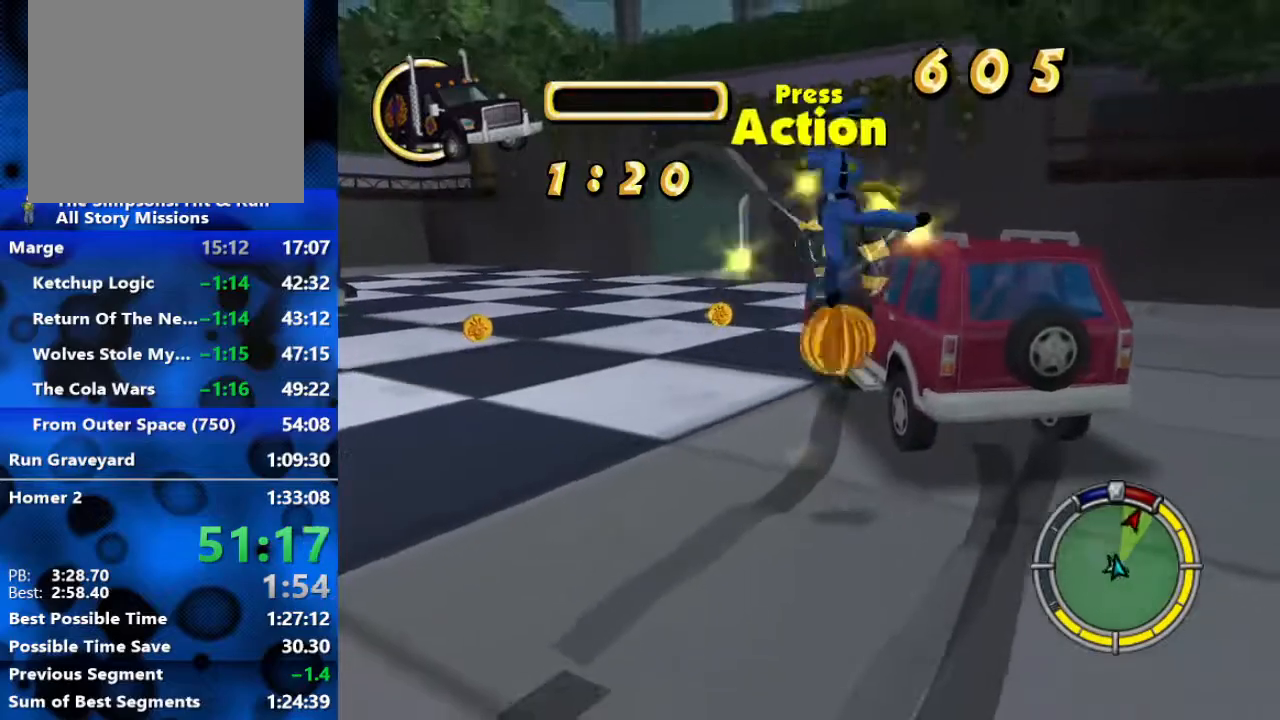
{"buttons": [], "left_stick": "up", "right_stick": "center", "events": [[83, "X", "up"], [100, "X", "down"], [217, "X", "up"], [350, "left_stick", "up"], [400, "A", "down"], [467, "A", "up"]]}
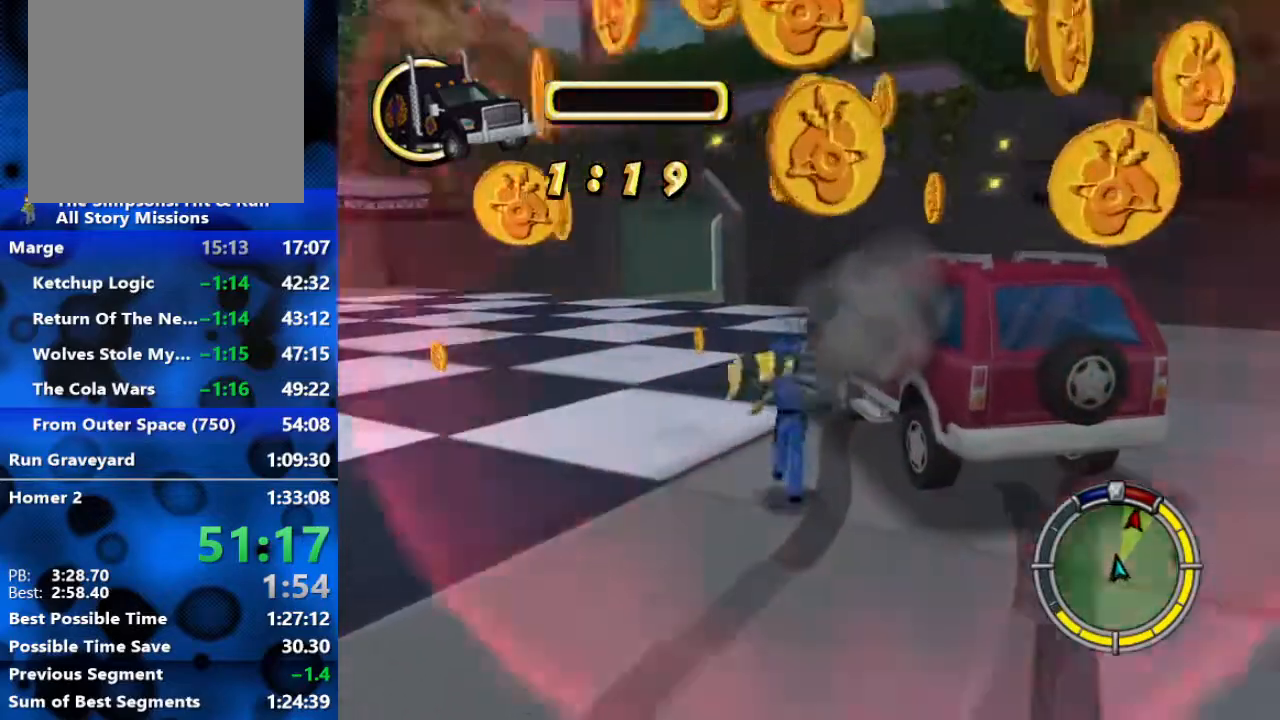
{"buttons": ["R2"], "left_stick": "right", "right_stick": "center", "events": [[50, "A", "down"], [117, "A", "up"], [167, "A", "down"], [183, "R2", "down"], [217, "A", "up"], [250, "left_stick", "up-right"], [383, "A", "down"], [417, "left_stick", "right"], [433, "A", "up"]]}
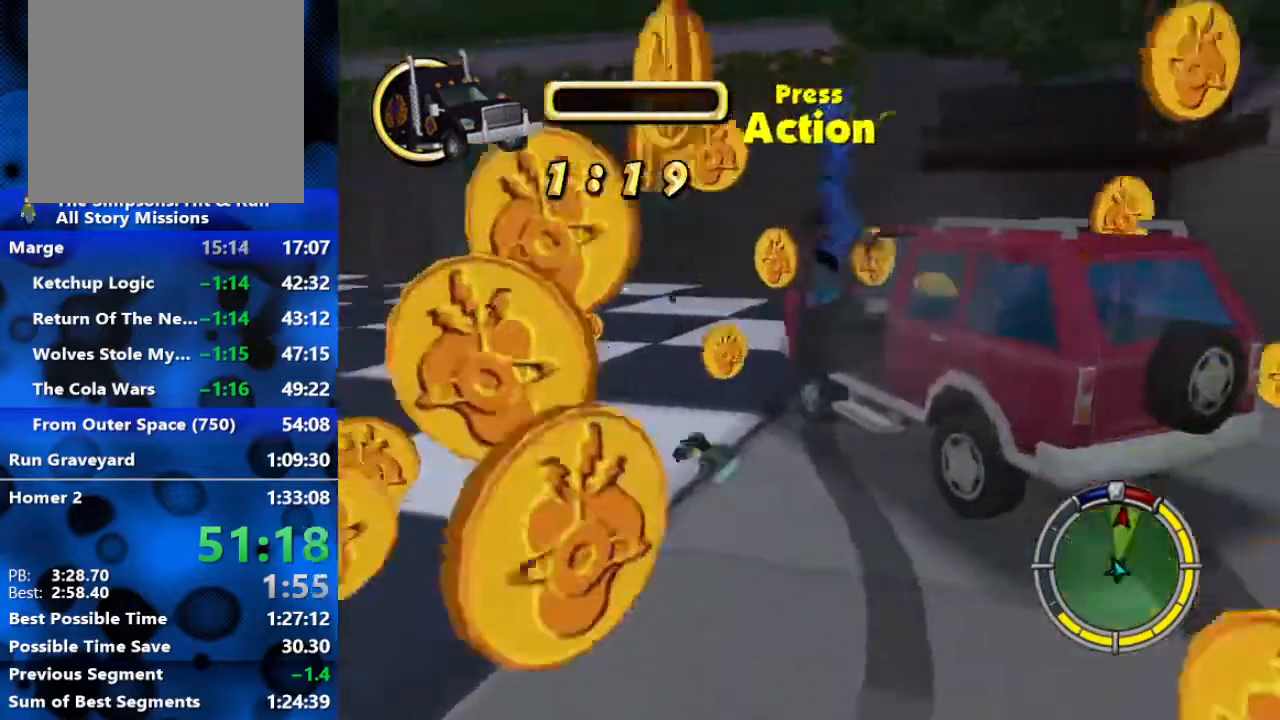
{"buttons": ["R2"], "left_stick": "down-left", "right_stick": "center", "events": [[50, "A", "down"], [150, "A", "up"], [300, "Y", "down"], [383, "Y", "up"], [433, "Y", "down"], [467, "Y", "up"], [483, "left_stick", "down-left"]]}
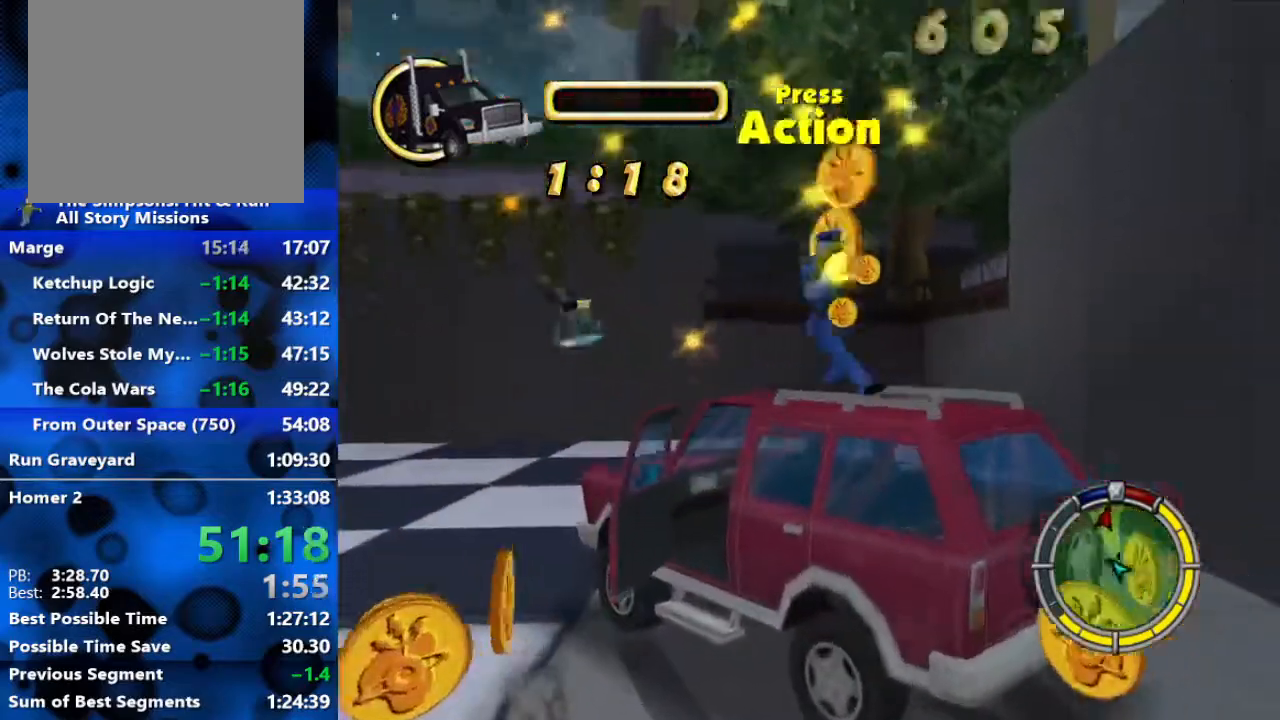
{"buttons": ["R2"], "left_stick": "left", "right_stick": "center", "events": [[17, "Y", "down"], [117, "Y", "up"], [233, "left_stick", "center"], [483, "left_stick", "left"]]}
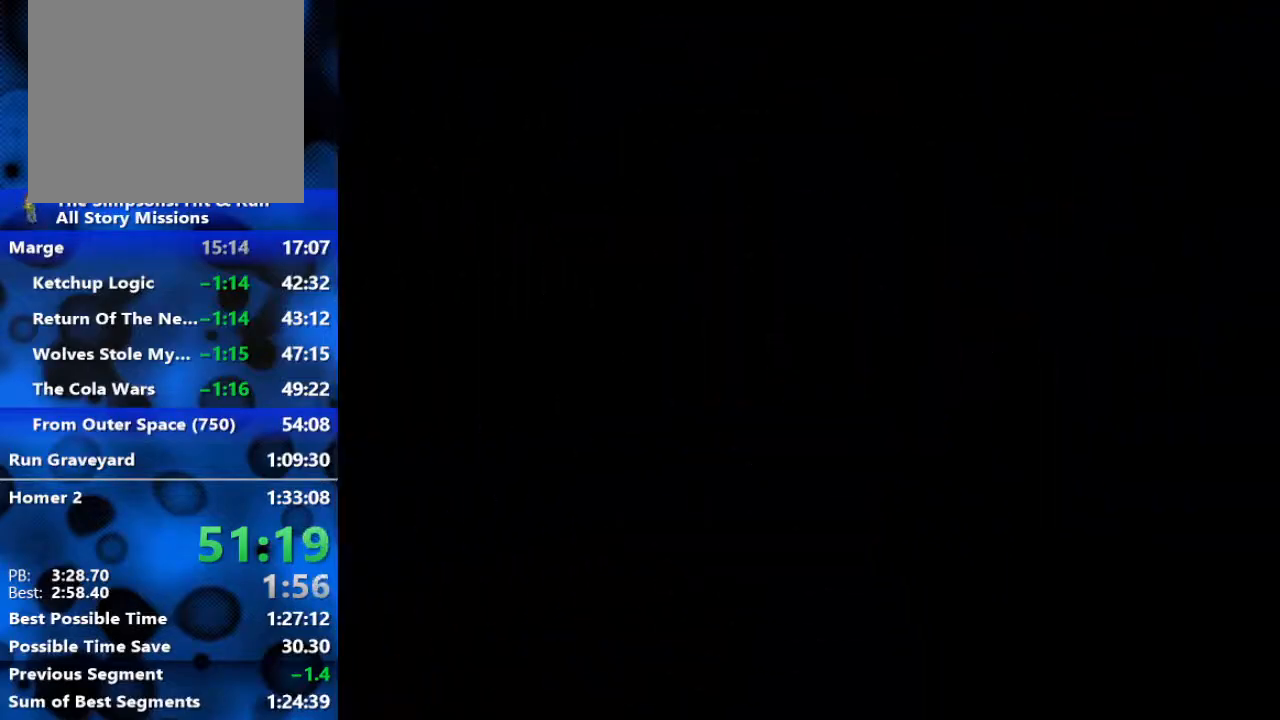
{"buttons": ["R2"], "left_stick": "left", "right_stick": "center", "events": []}
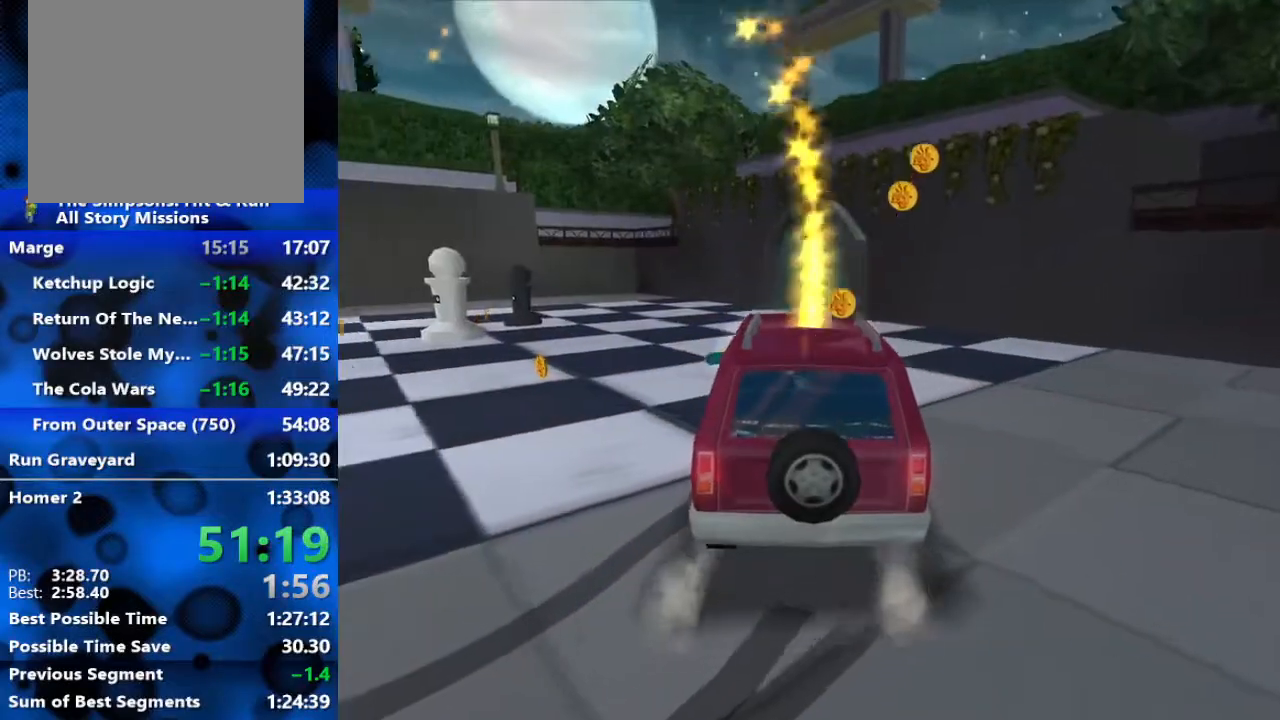
{"buttons": ["L1", "R2"], "left_stick": "center", "right_stick": "center", "events": [[67, "left_stick", "center"], [117, "left_stick", "right"], [367, "left_stick", "center"], [450, "L1", "down"]]}
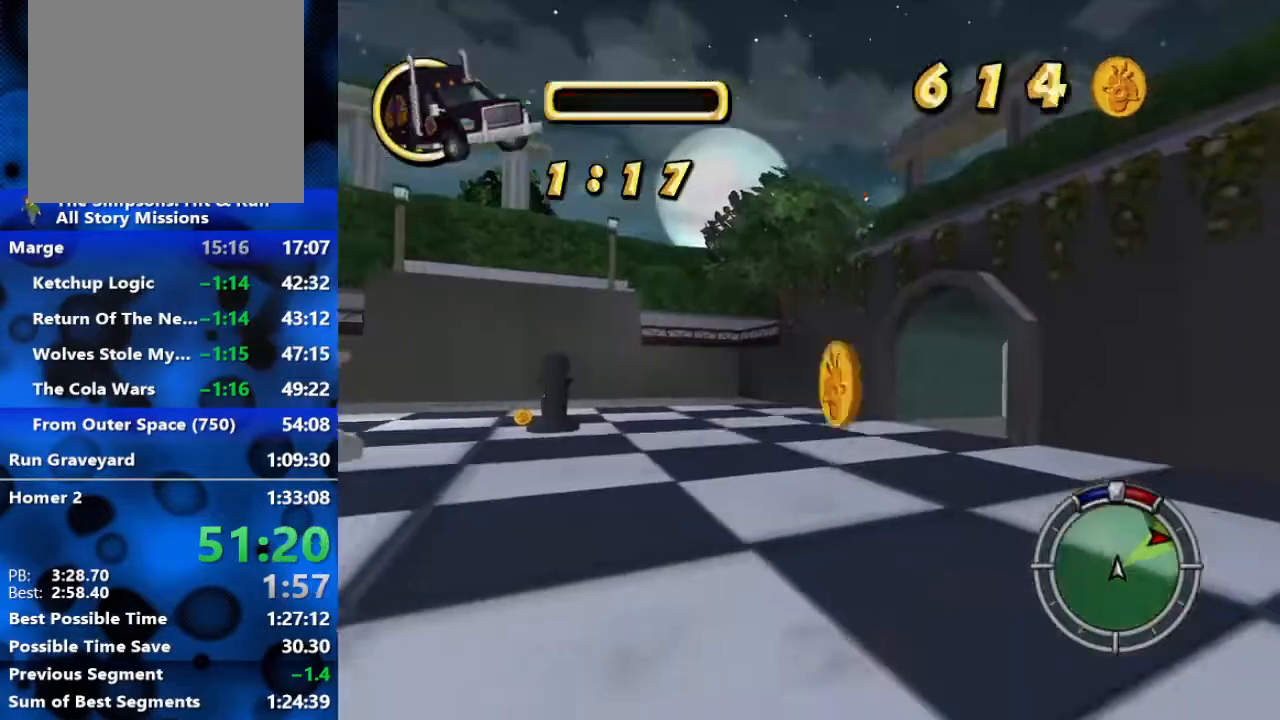
{"buttons": ["R2"], "left_stick": "center", "right_stick": "center", "events": [[33, "L1", "up"], [317, "left_stick", "right"], [500, "left_stick", "center"]]}
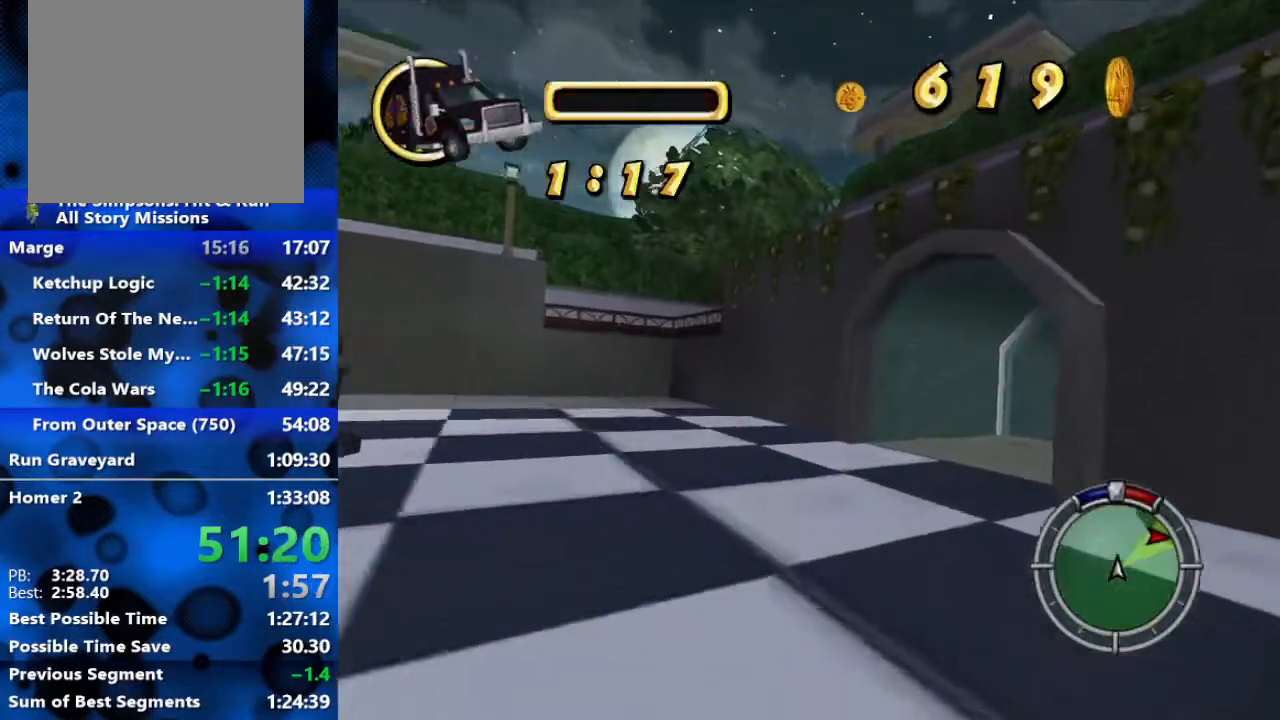
{"buttons": ["R2"], "left_stick": "right", "right_stick": "center", "events": [[133, "left_stick", "right"]]}
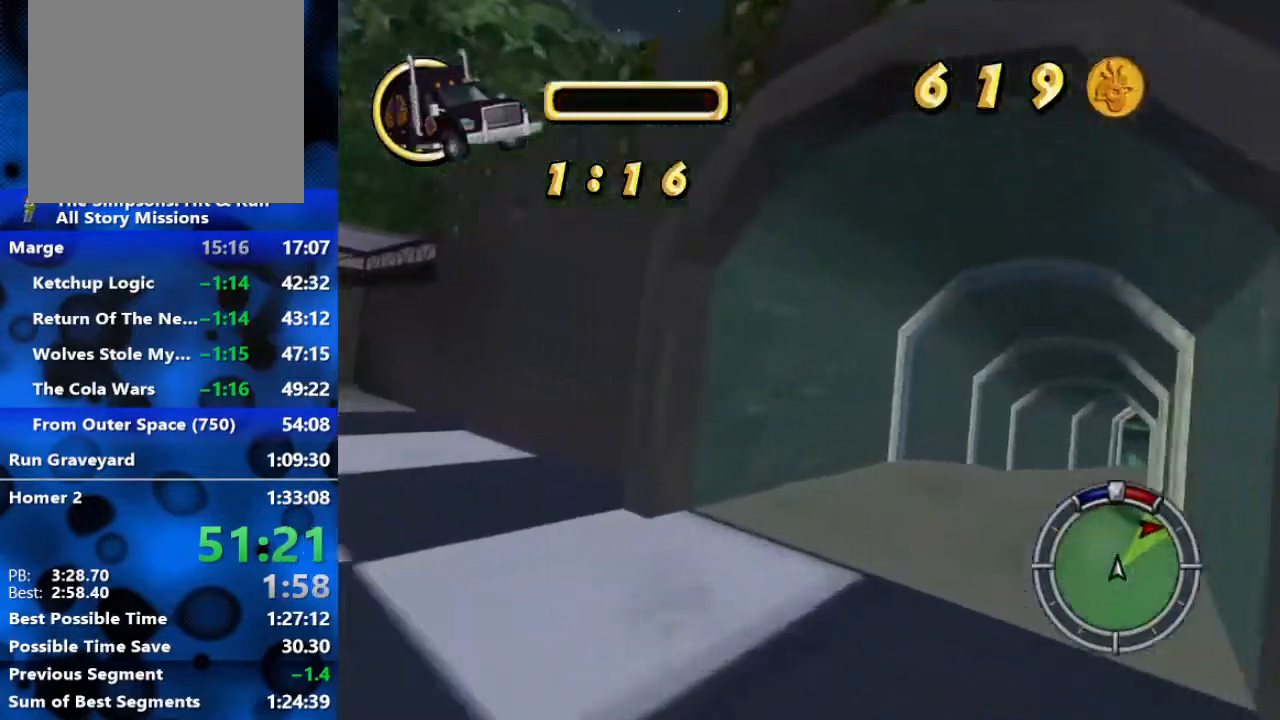
{"buttons": ["R2"], "left_stick": "right", "right_stick": "center", "events": [[350, "left_stick", "center"], [483, "left_stick", "right"]]}